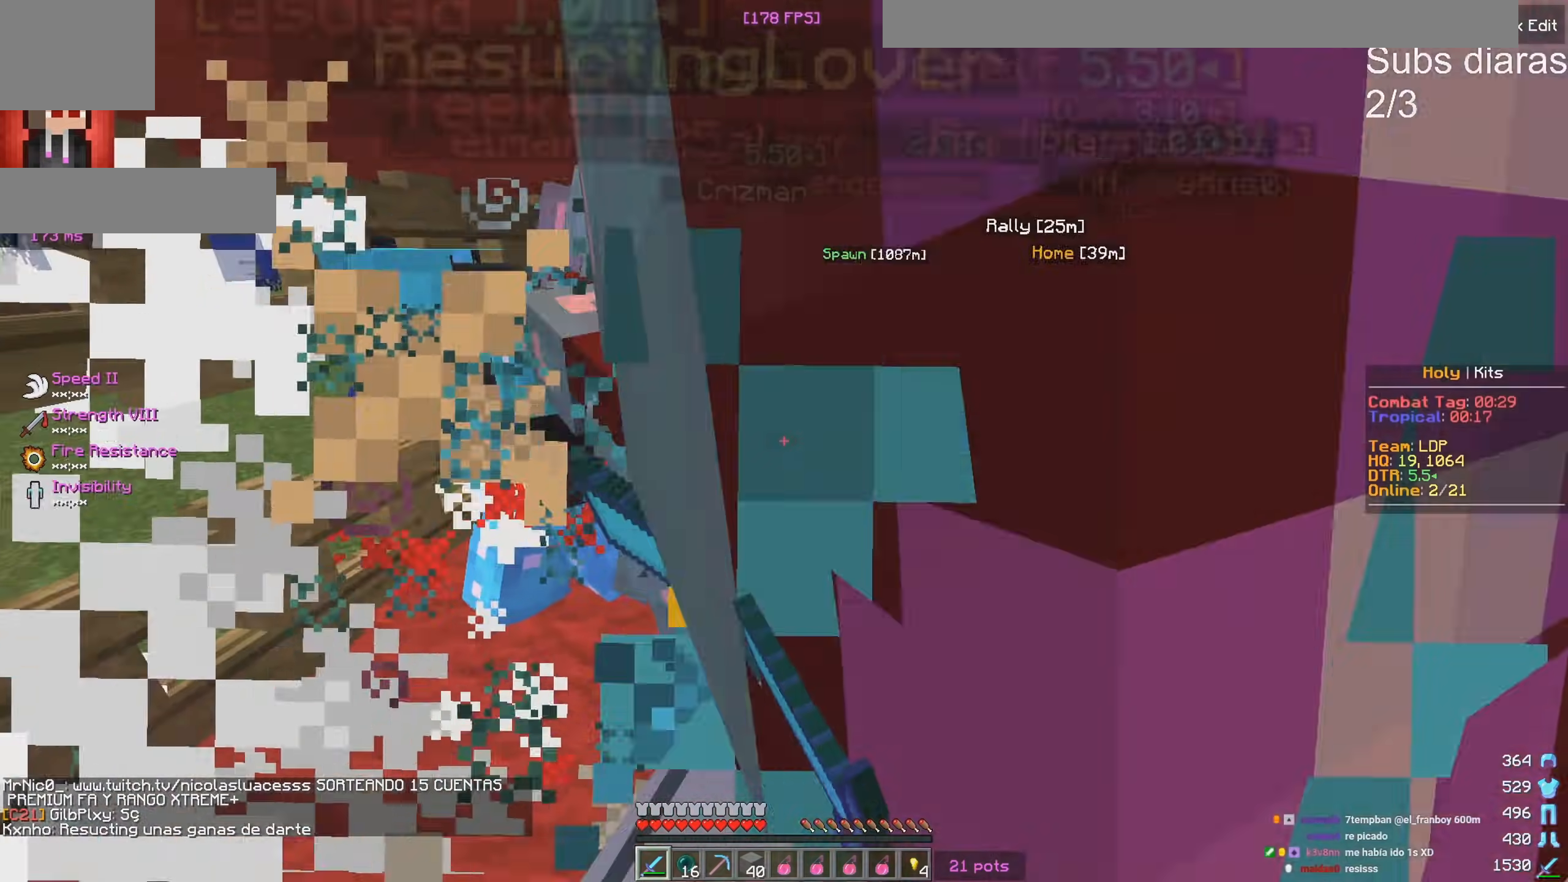
Gameplay with keyboard; each line is a JSON object with the keys held at the frame after it. "events" lists presses ("down") and releases ("up") of "a", "d", "s" and "w" between this image and that frame as [ms after this image, input, new state], when the widget could be followed in between. No other keys are recorded. Mouse input is not recorded.
{"keys": ["a", "s"], "events": [[100, "a", "down"], [333, "s", "down"]]}
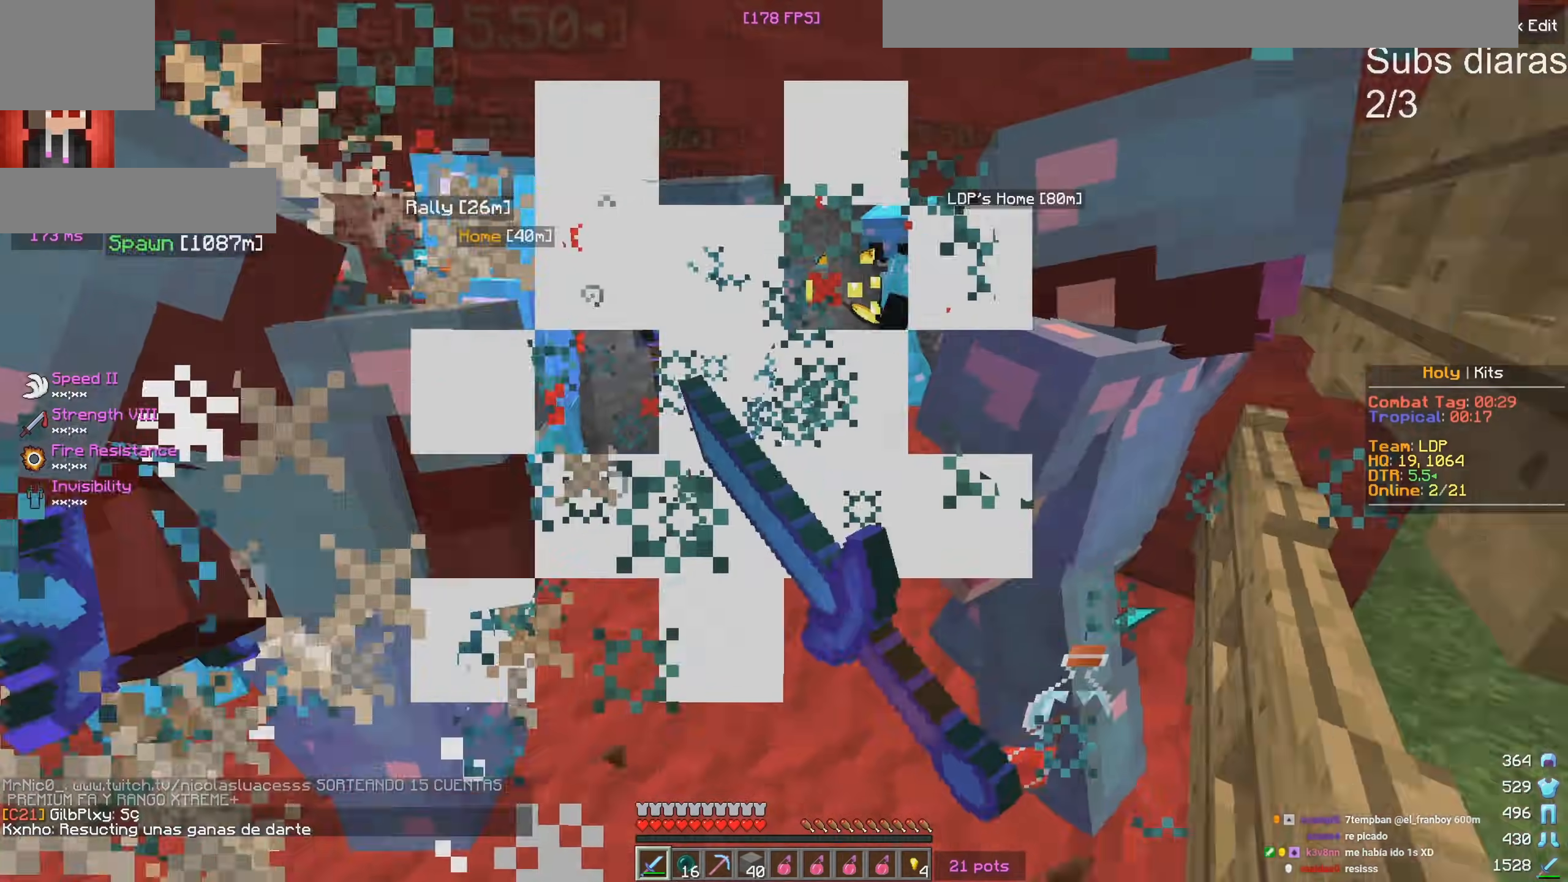
{"keys": [], "events": [[50, "a", "up"], [133, "d", "down"], [317, "s", "up"], [383, "d", "up"]]}
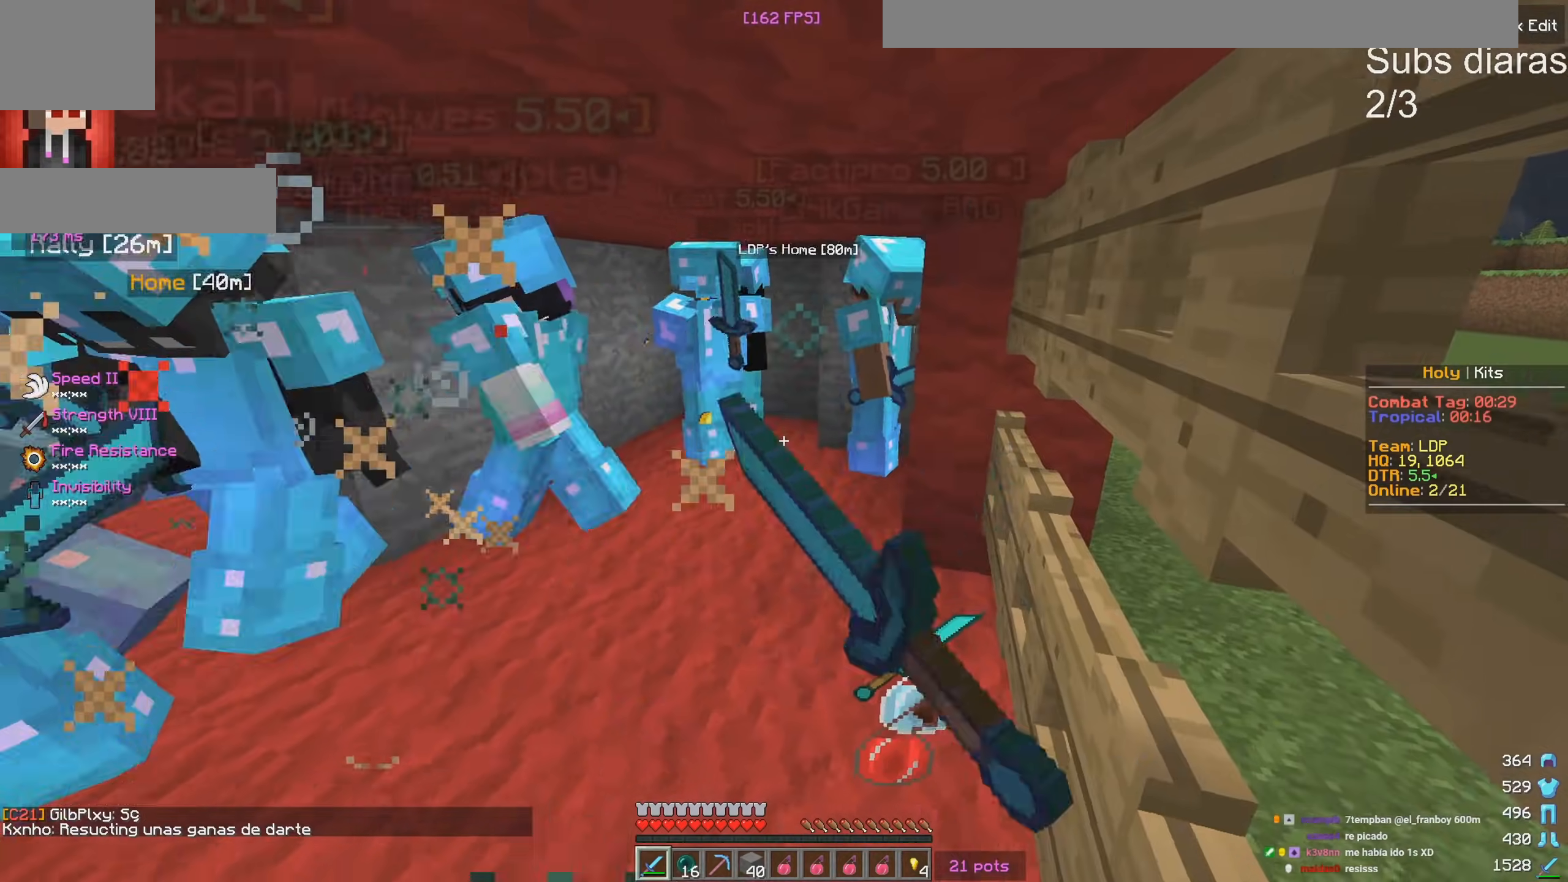
{"keys": [], "events": [[17, "w", "down"], [450, "w", "up"]]}
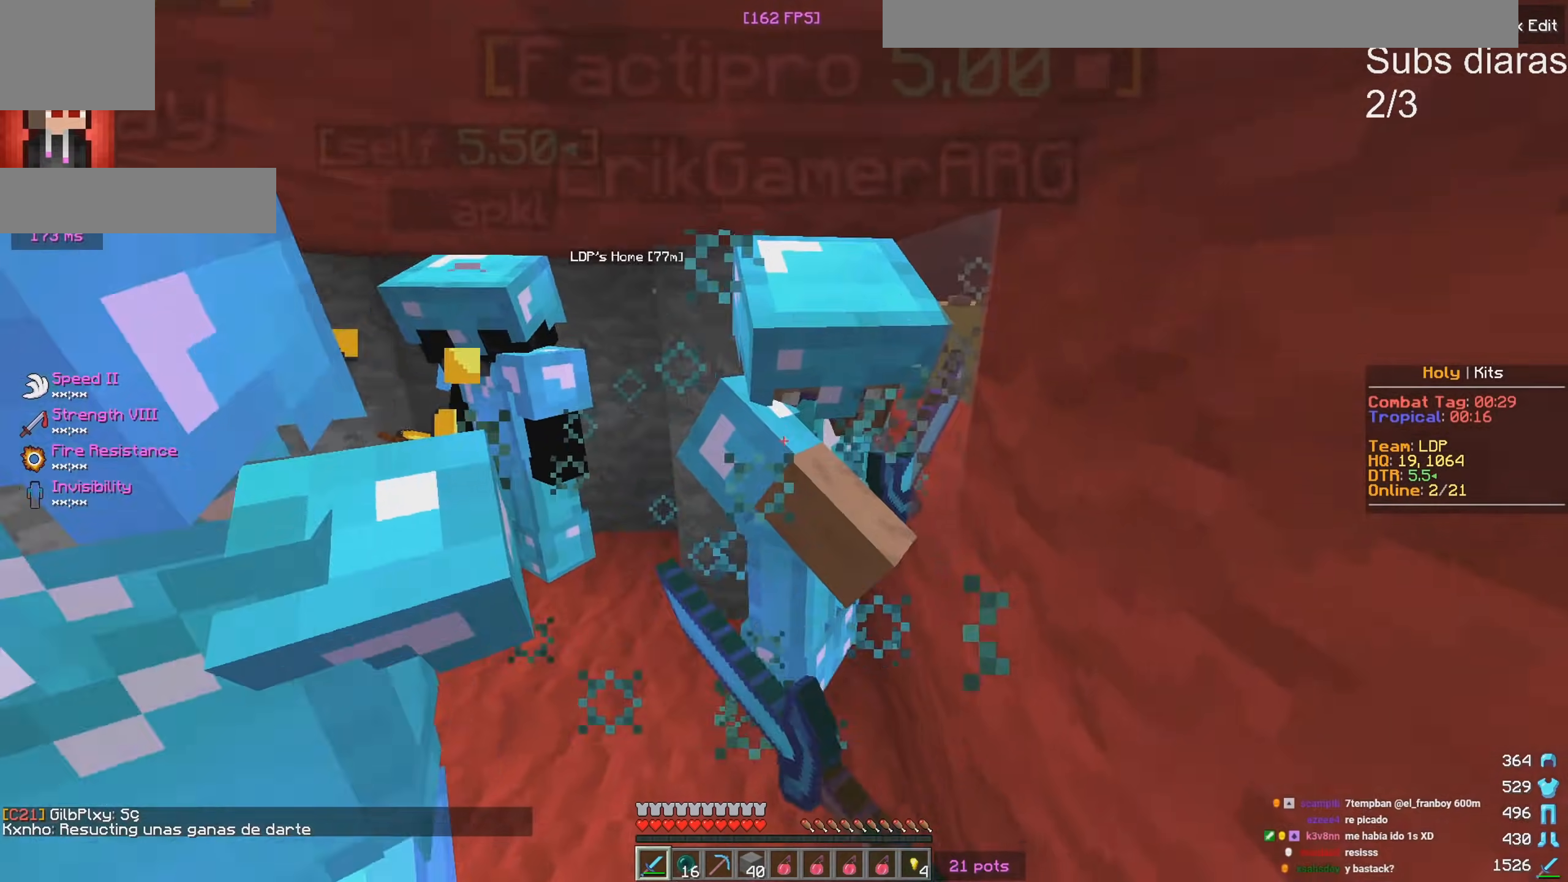
{"keys": ["w"], "events": [[150, "d", "down"], [183, "w", "down"], [433, "d", "up"]]}
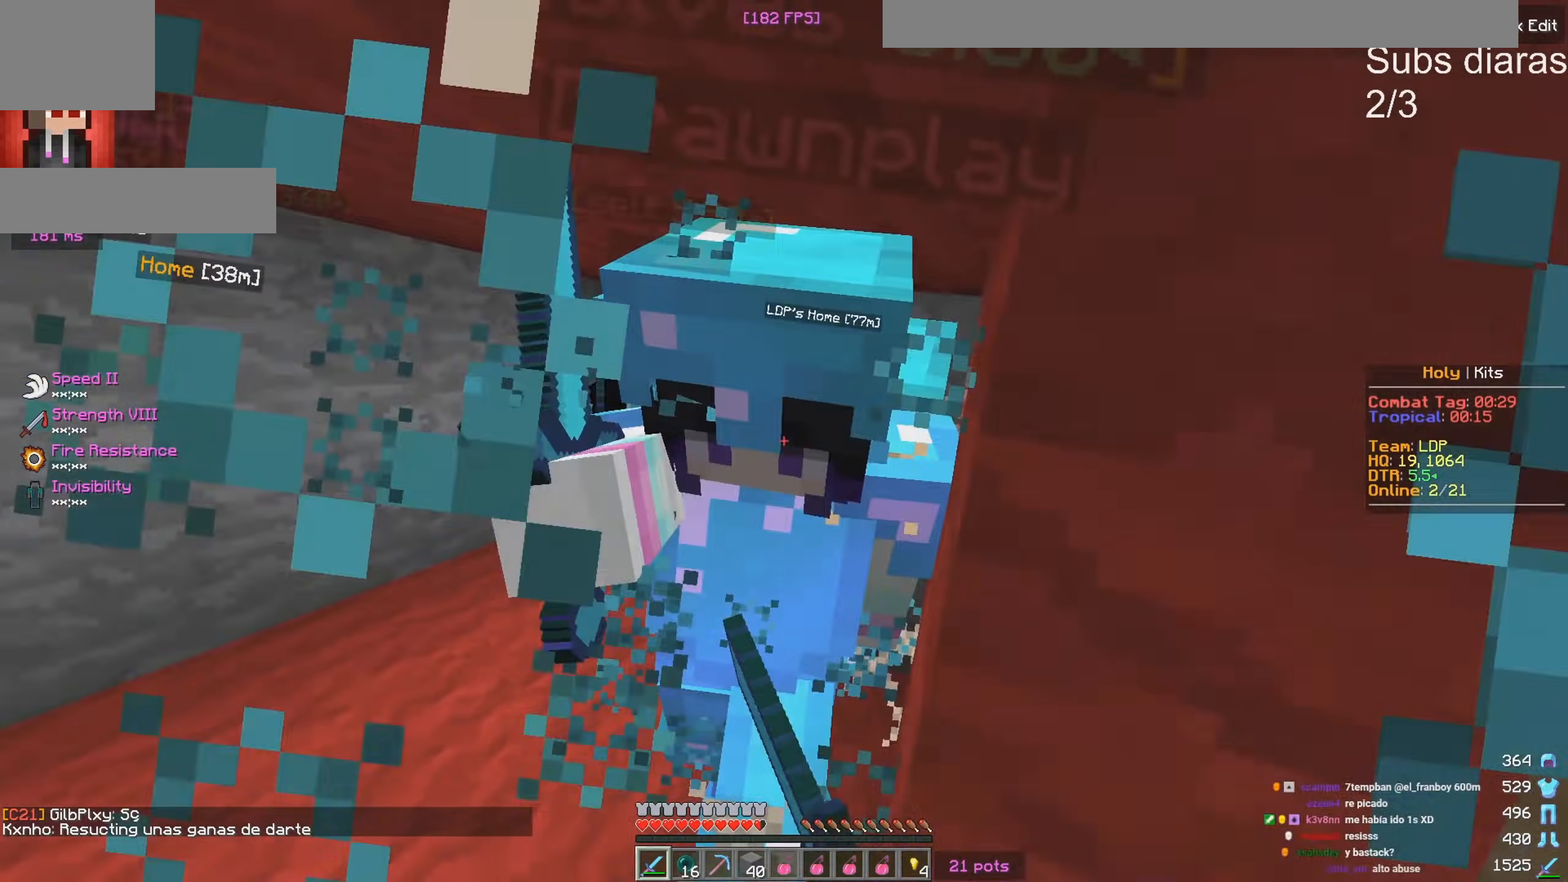
{"keys": ["w"], "events": [[300, "d", "down"], [467, "d", "up"]]}
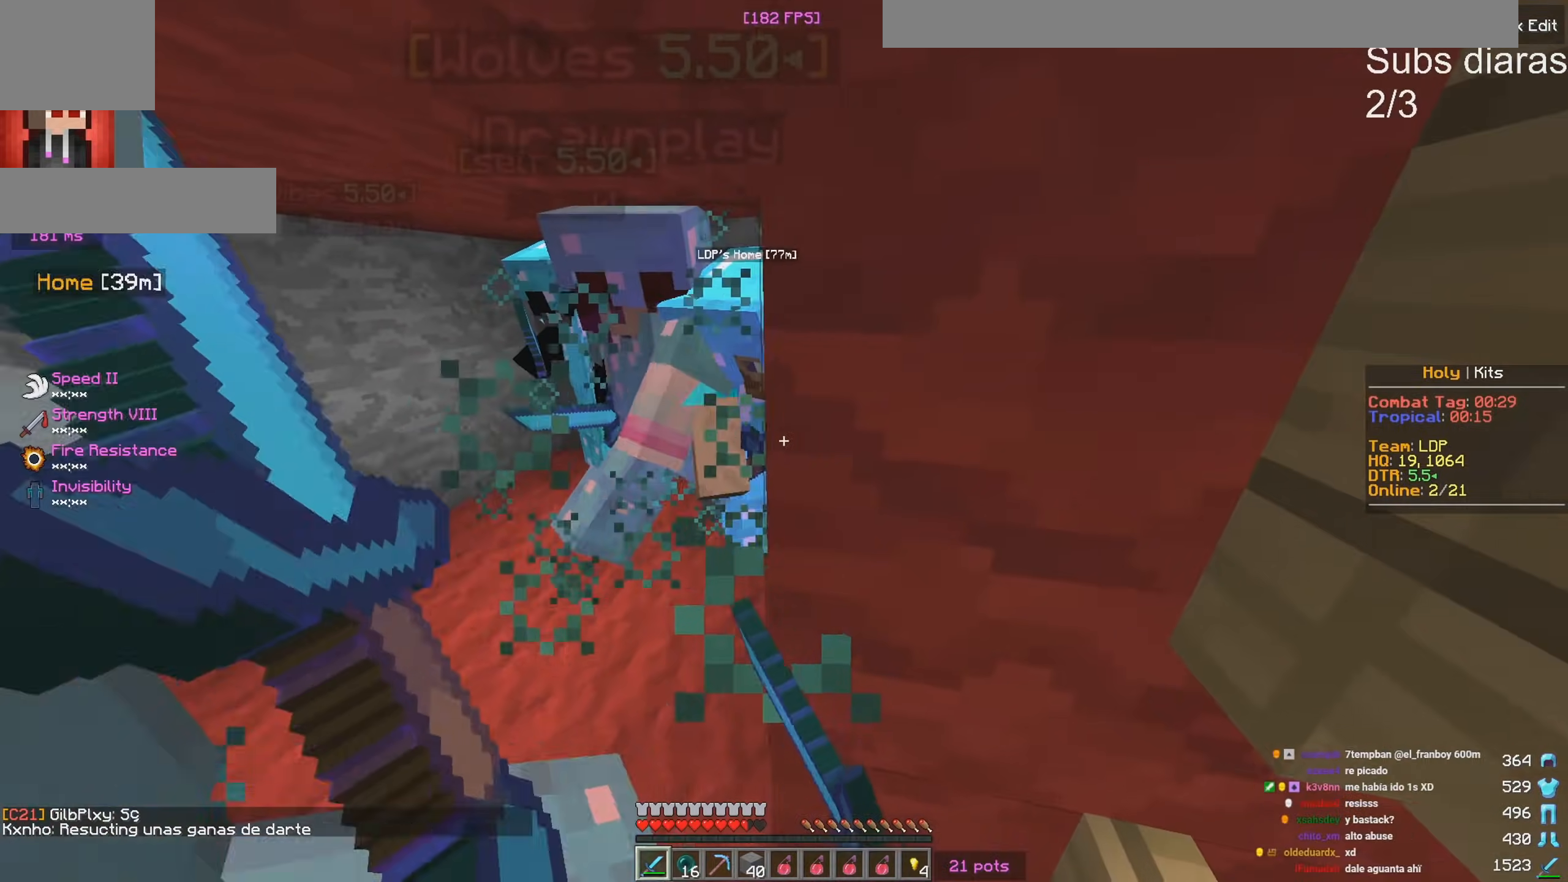
{"keys": ["d", "w"], "events": [[133, "a", "down"], [333, "a", "up"], [367, "d", "down"]]}
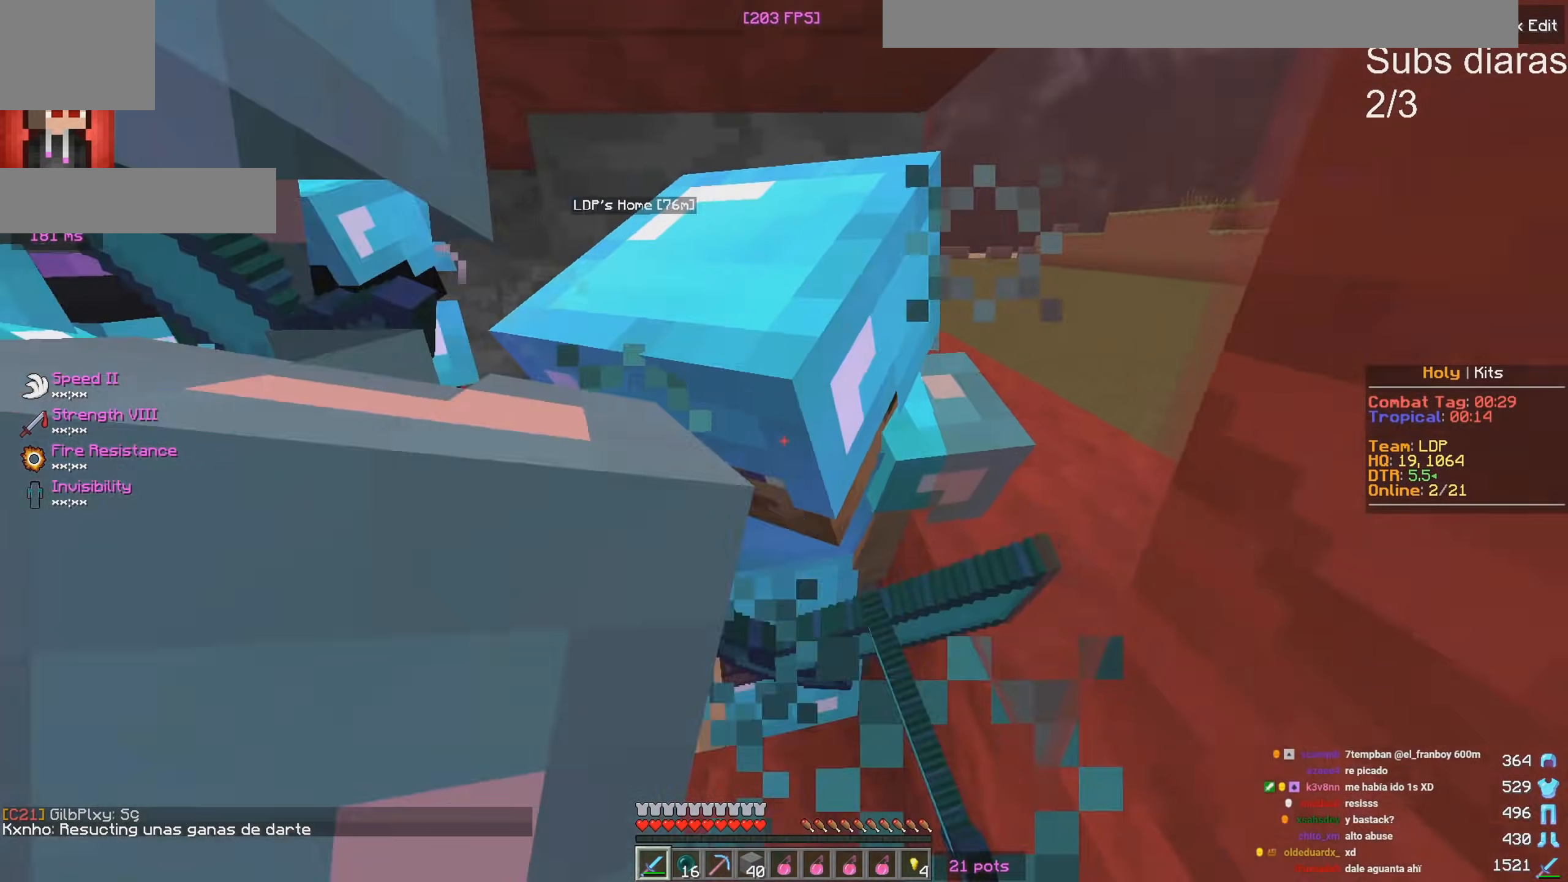
{"keys": ["d", "s"], "events": [[117, "w", "up"], [383, "s", "down"]]}
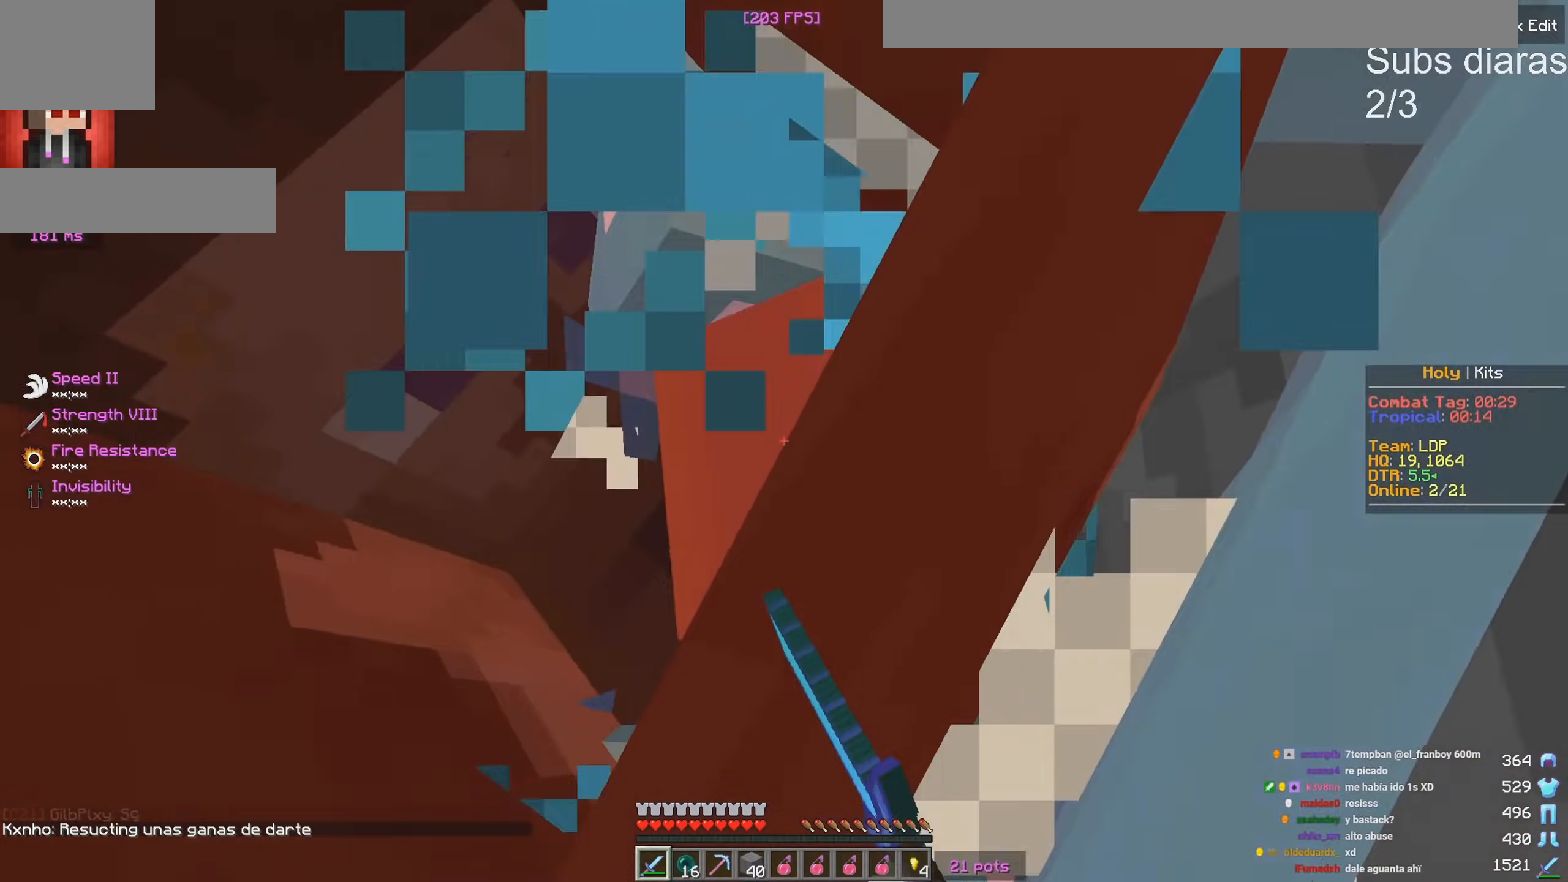
{"keys": ["s"], "events": [[50, "d", "up"]]}
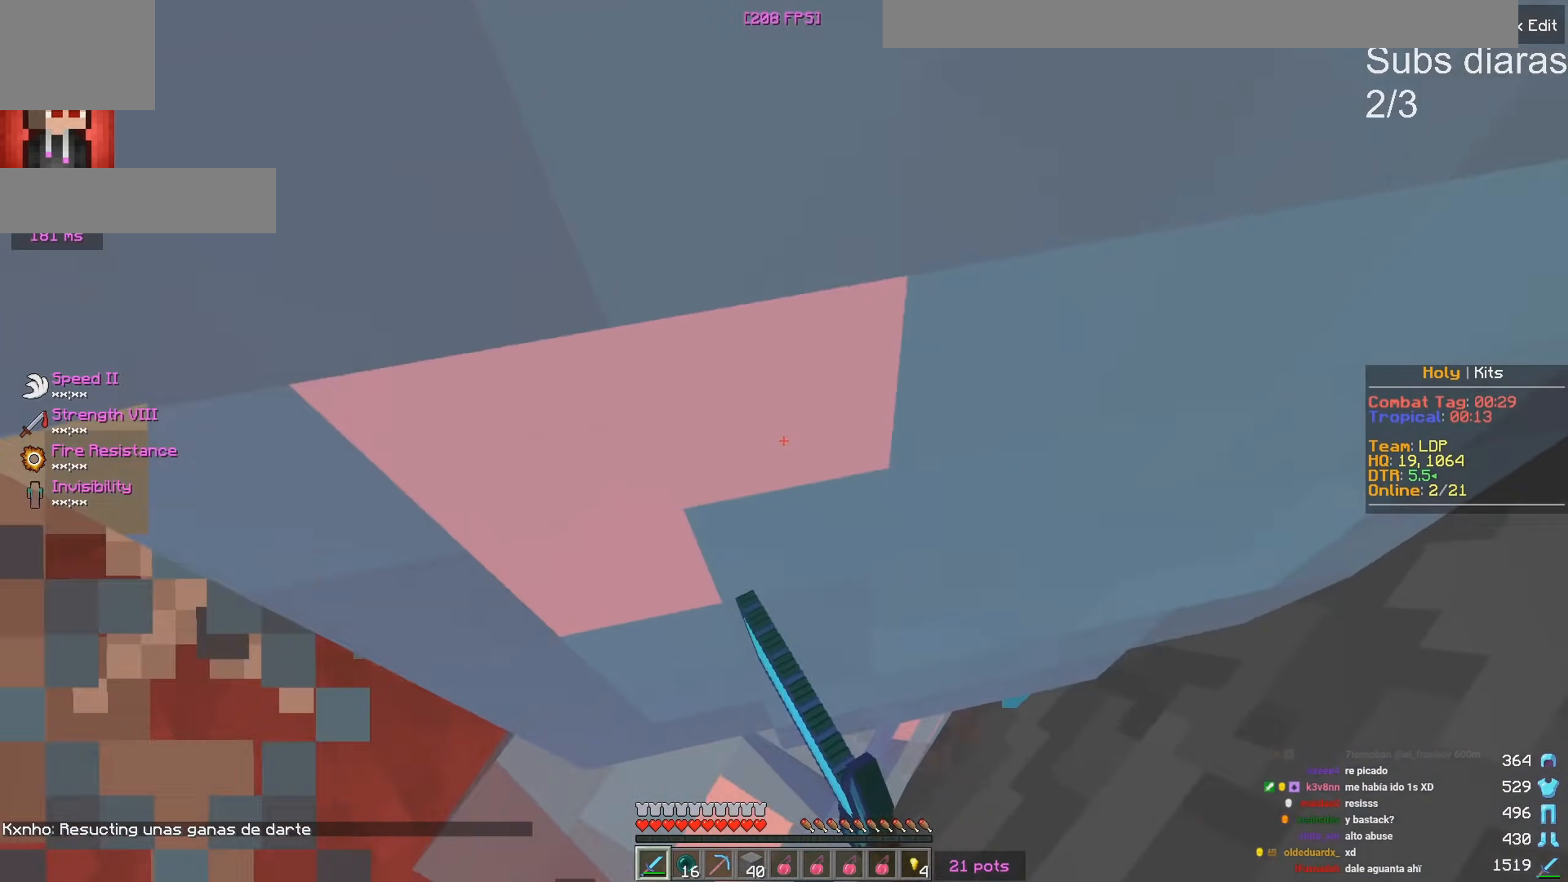
{"keys": ["s"], "events": []}
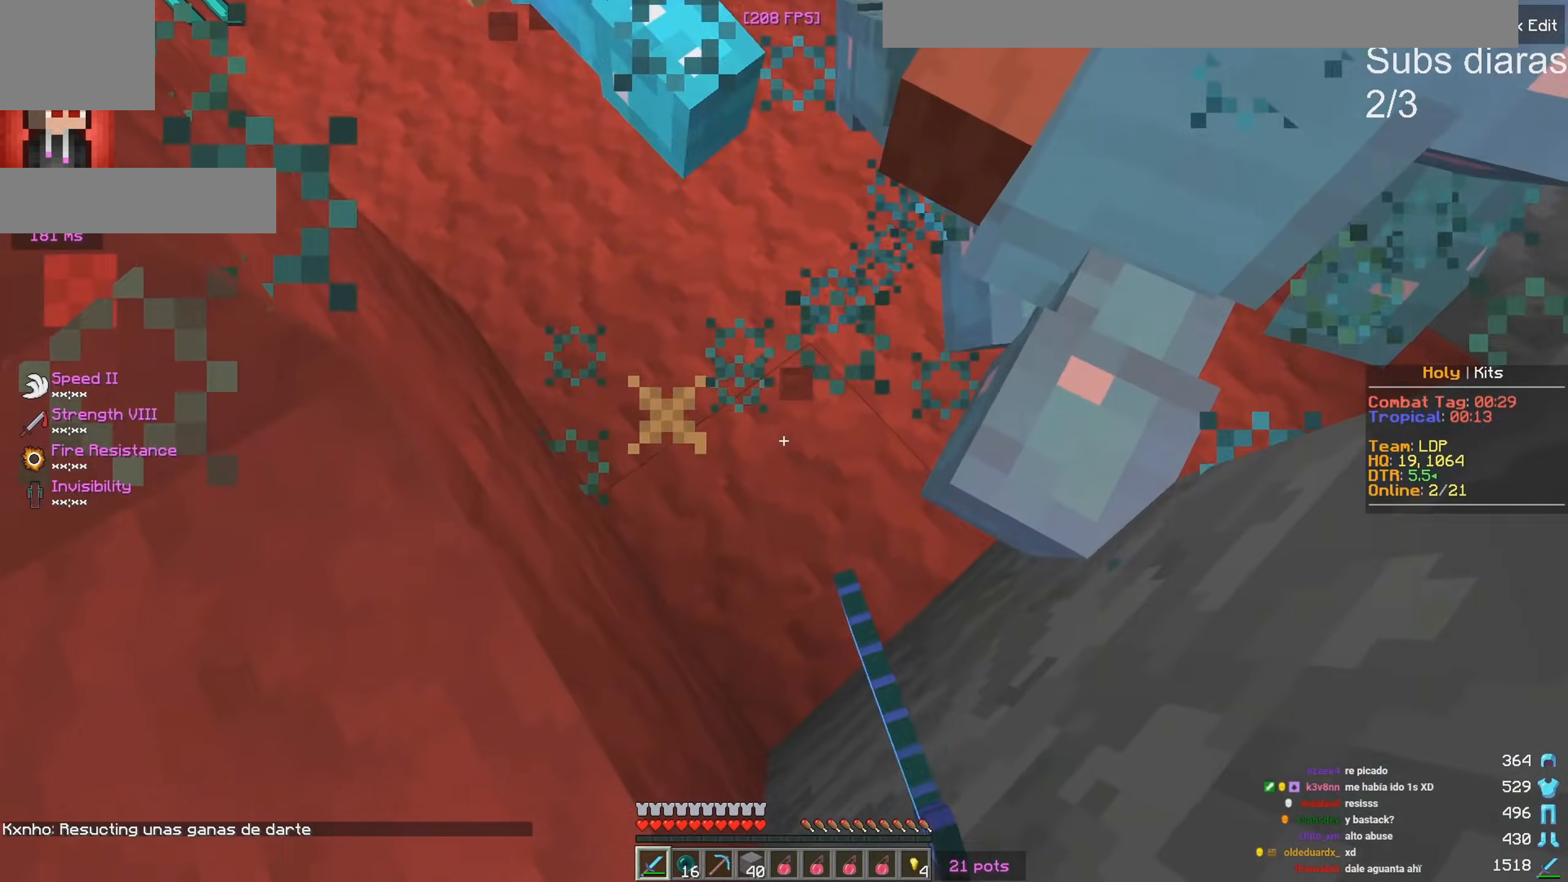
{"keys": ["s"], "events": []}
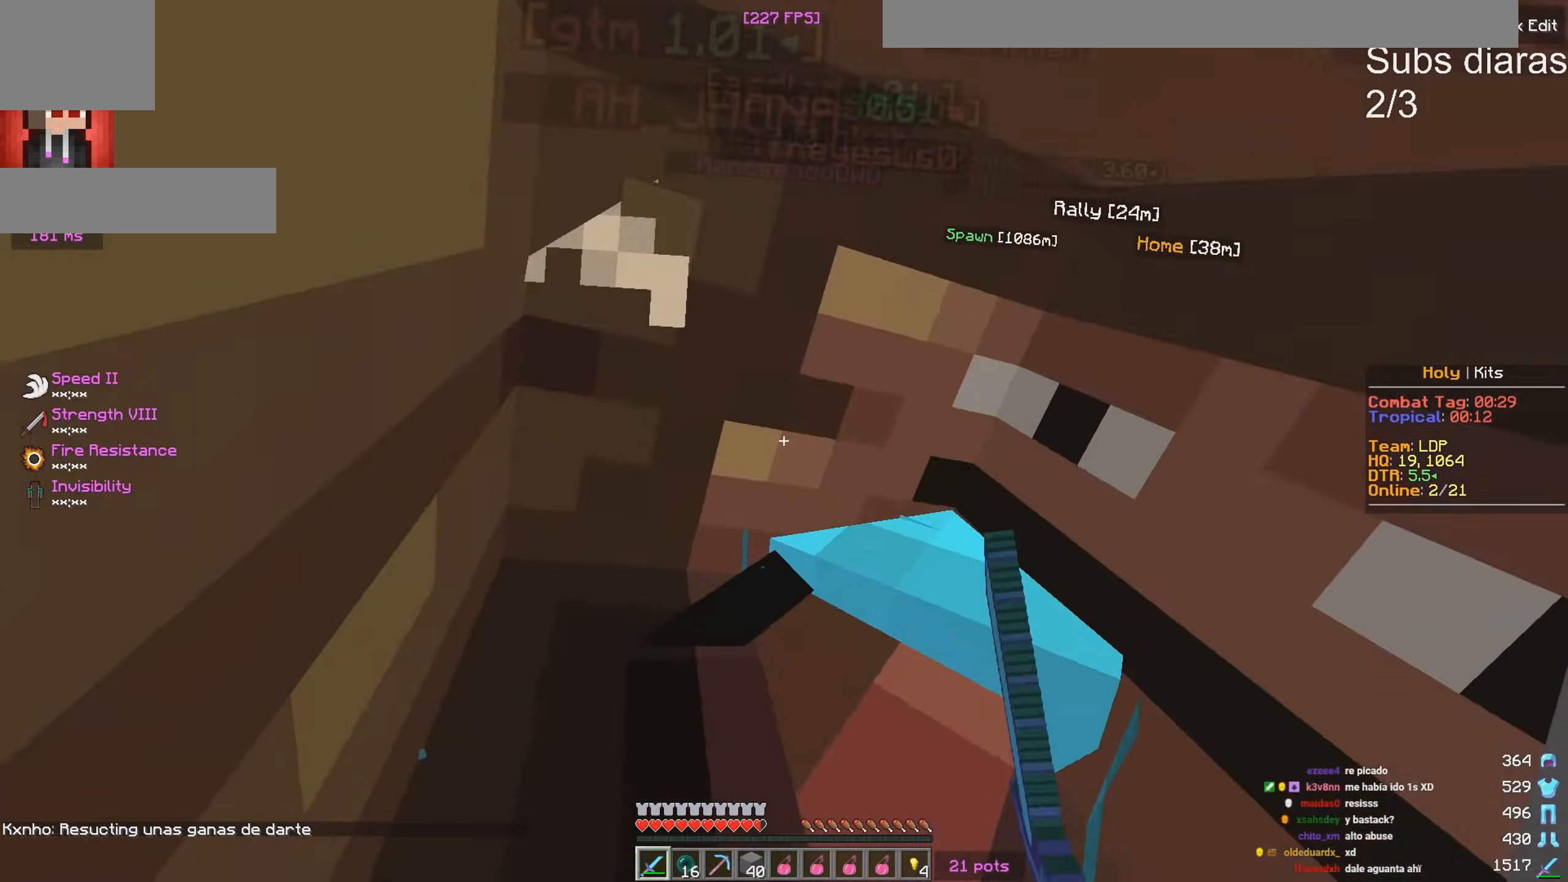
{"keys": ["a", "w"], "events": [[117, "s", "up"], [167, "a", "down"], [267, "w", "down"]]}
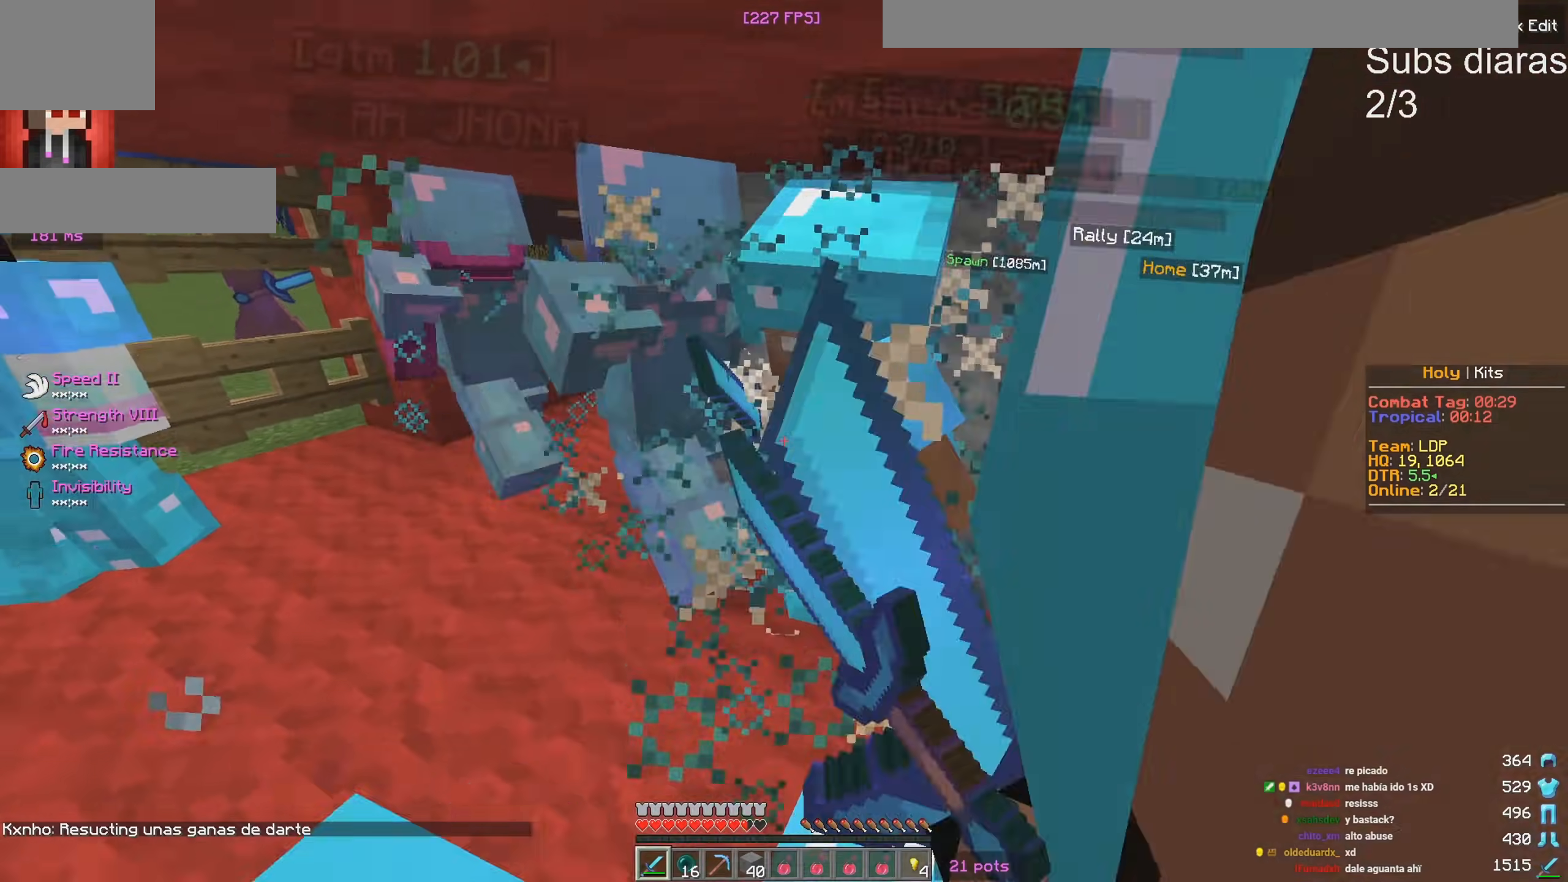
{"keys": ["w"], "events": [[467, "a", "up"]]}
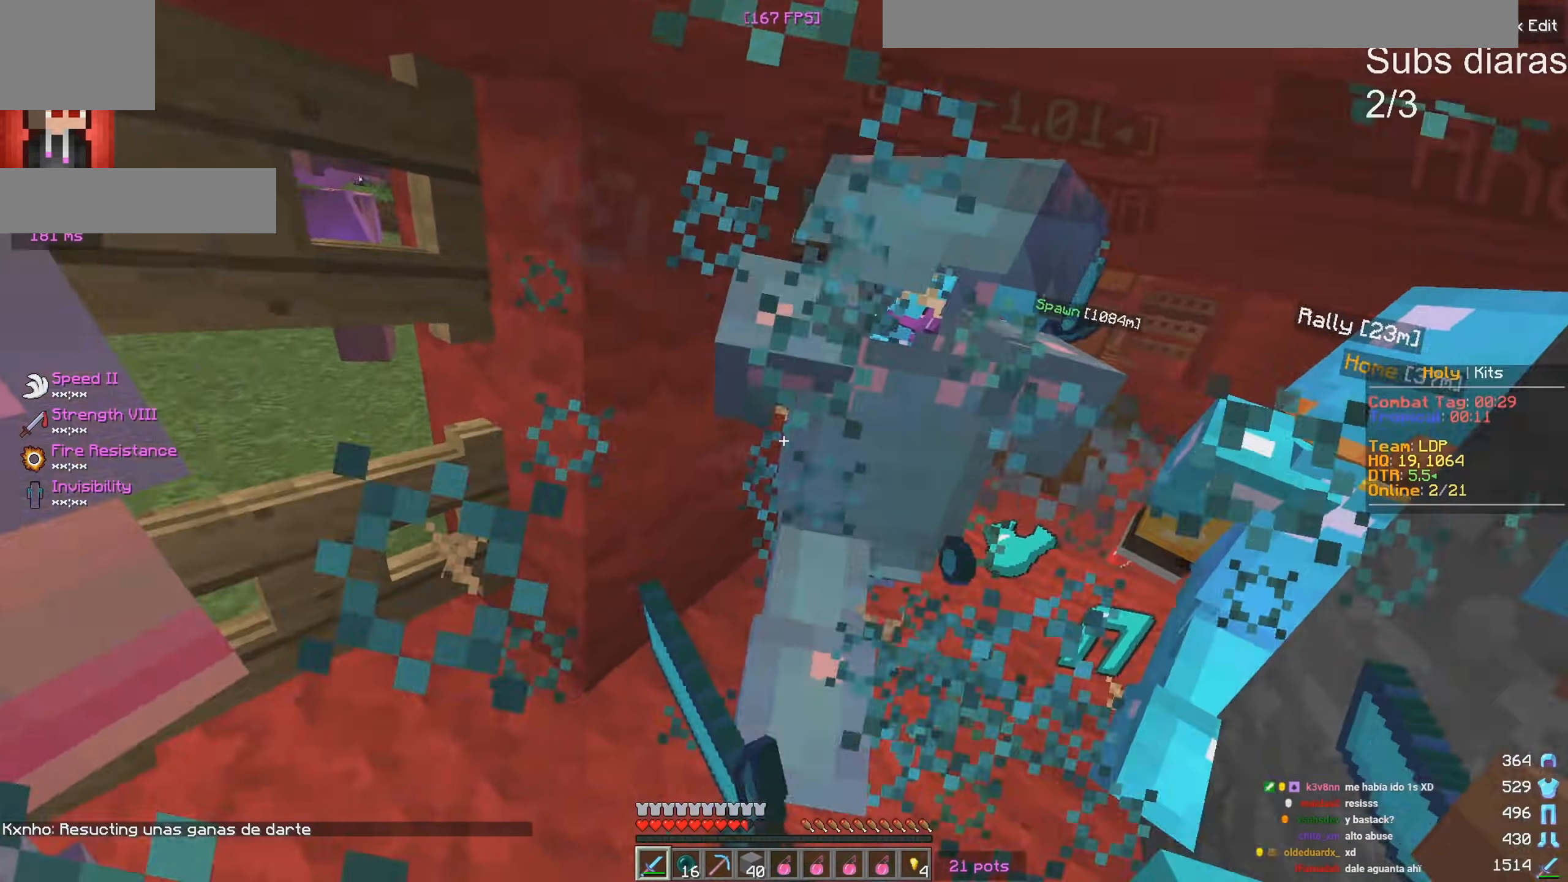
{"keys": ["a"], "events": [[317, "a", "down"], [400, "w", "up"]]}
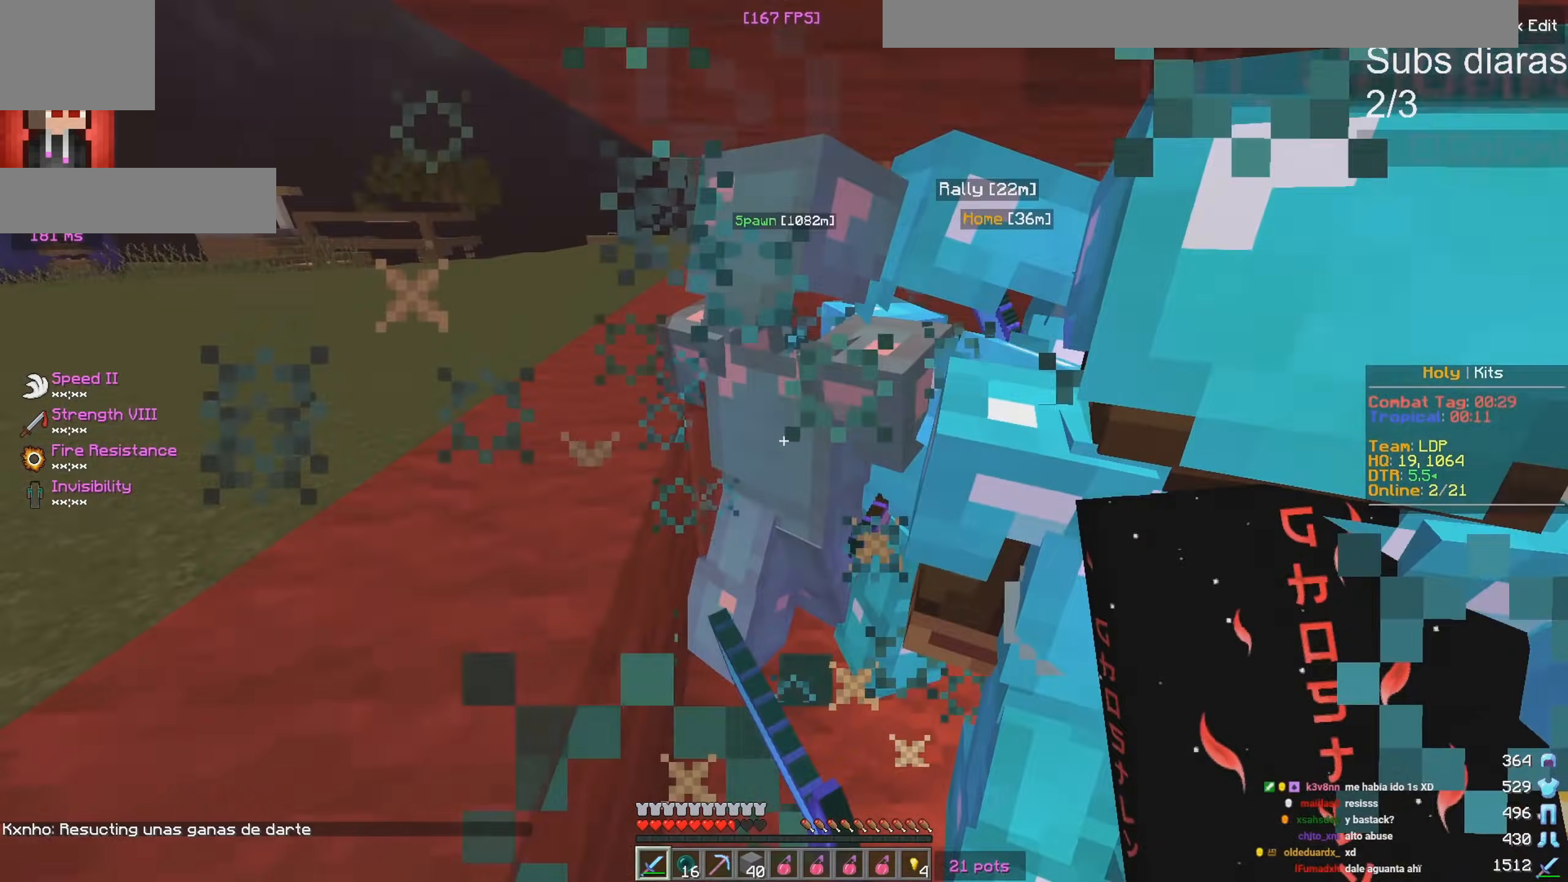
{"keys": [], "events": [[433, "a", "up"]]}
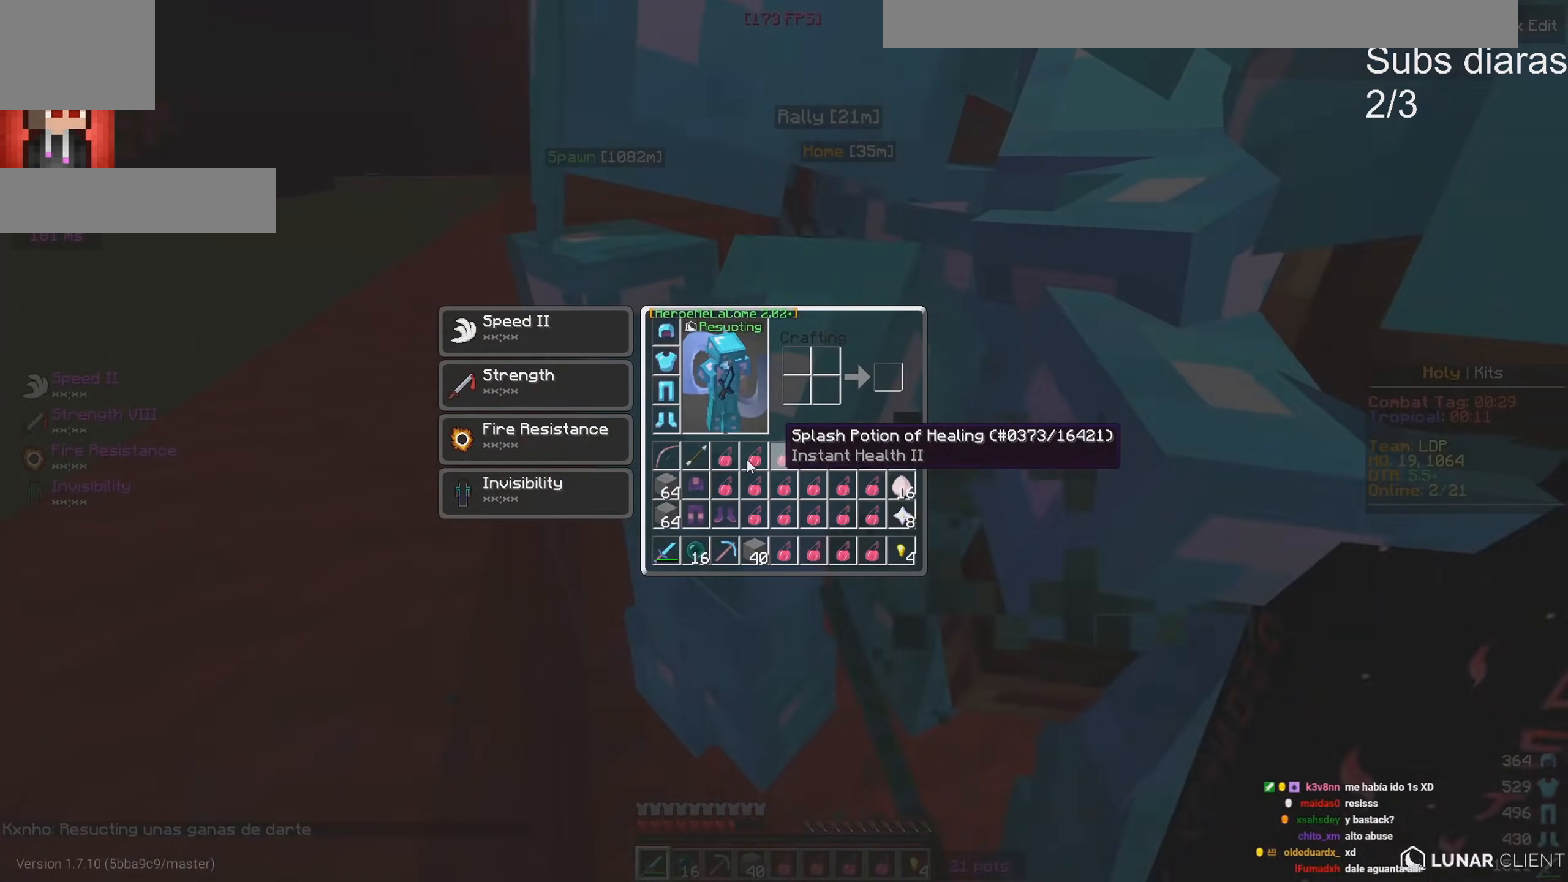
{"keys": [], "events": []}
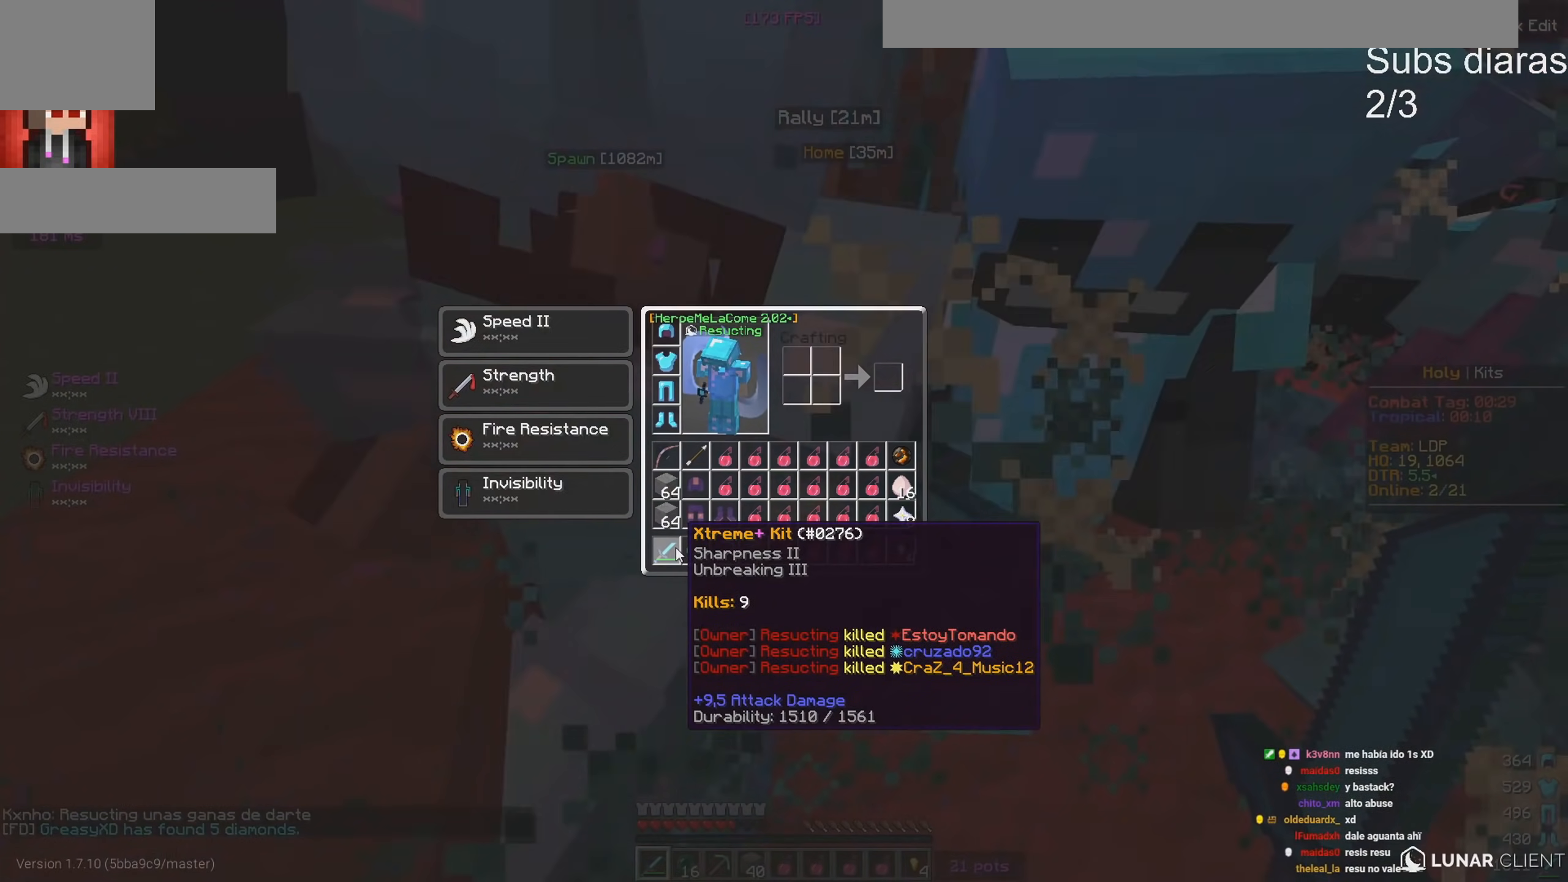
{"keys": [], "events": []}